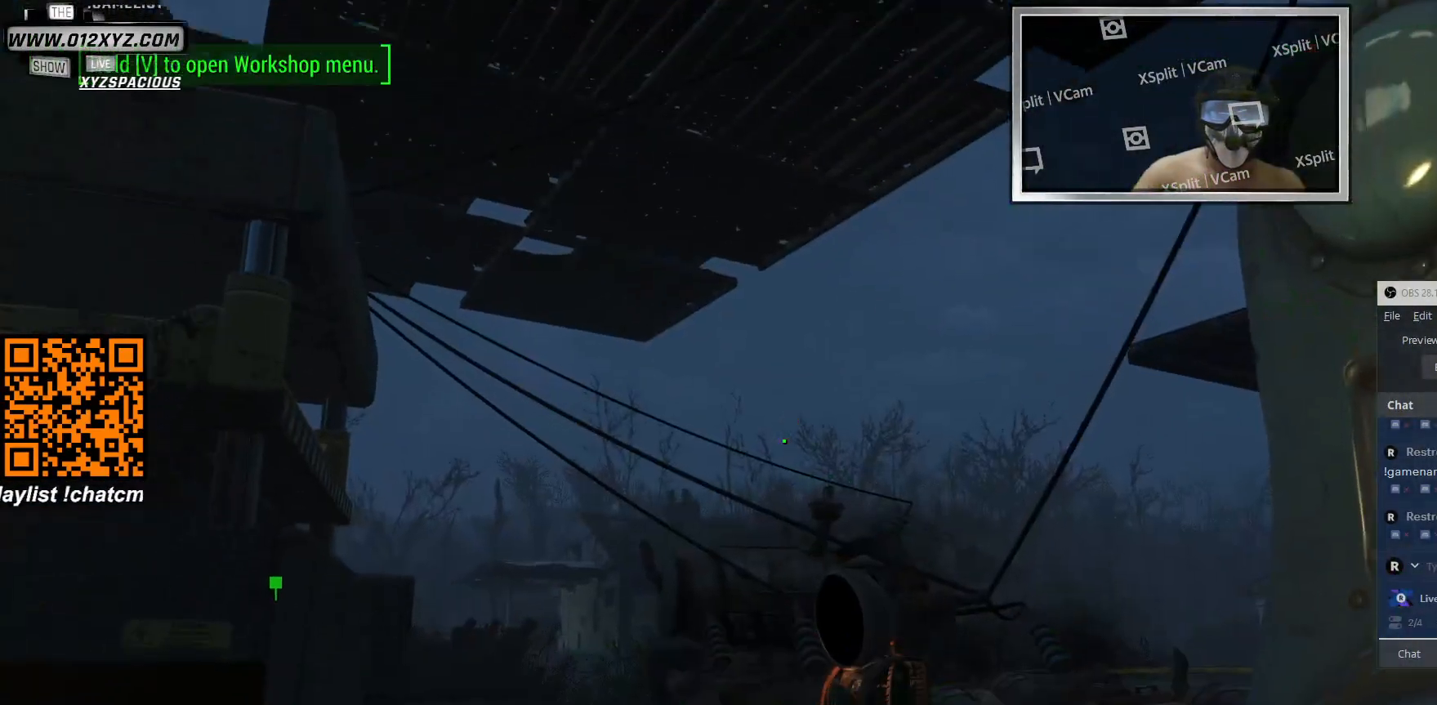
Gameplay with keyboard and mouse; each line is a JSON object with the keys and mouse buttons held at the frame after it. "events" lists presses ("down") and releases ("up") of "1", "2", "3", "4", "5", "a", "alt", "b", "c", "ctrl", "d", "e", "f", "g", "q", "r", "s", "shift", "space", "t", "tab", "v", "w", "x", "z", "mouse_left", "mouse_wheel", "mouse_right", "mouse_mb4" and "mouse_mb5" between this image and that frame as [ms after this image, input, new state], when the widget could be followed in between. "mouse_left", "mouse_wheel", "mouse_right", "mouse_mb4", "mouse_mb5" = the "left", "wheel", "right", "mb4", "mb5" buttons of the "mouse" list. No other keys are recorded. "wheel" means that the mouse wheel is clicked or scrolled. Not read: mouse_move.
{"keys": ["w"], "mouse": [], "events": [[166, "w", "down"]]}
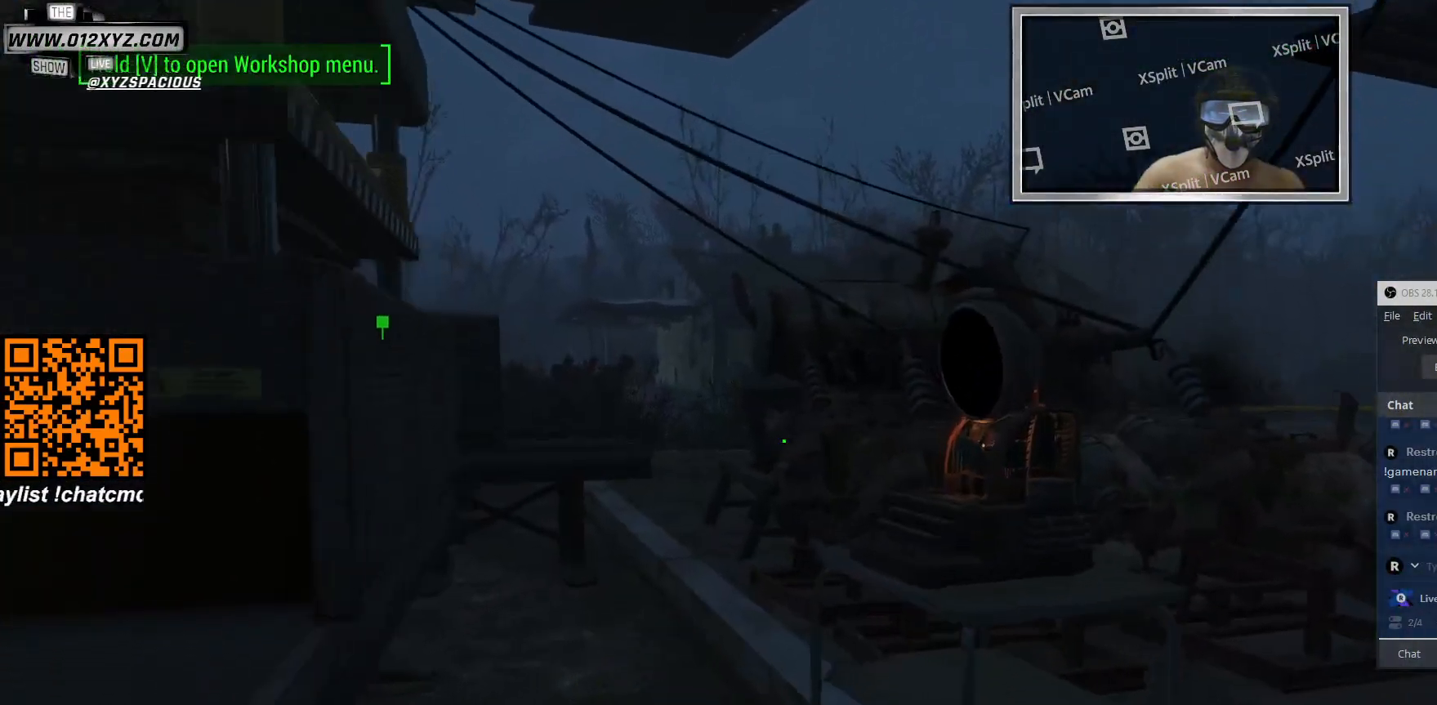
{"keys": ["w"], "mouse": [], "events": []}
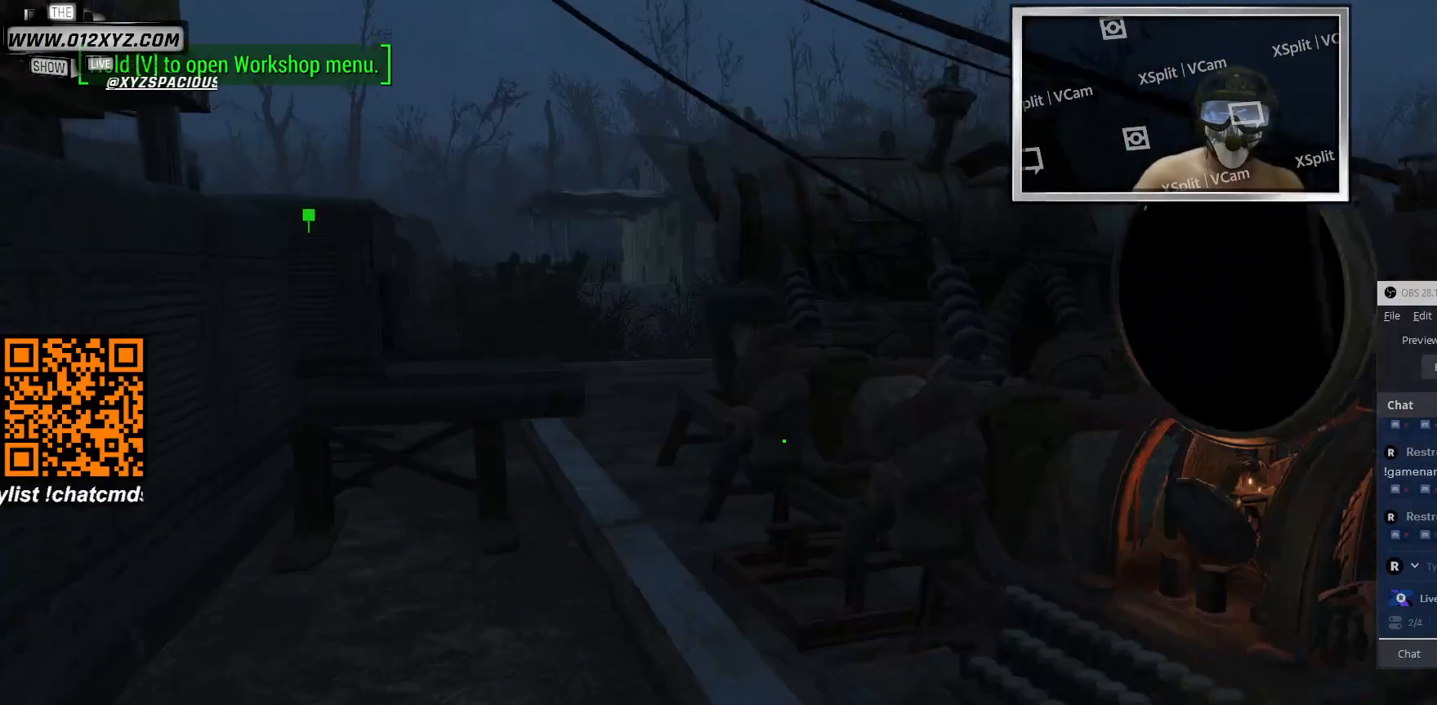
{"keys": ["w"], "mouse": [], "events": []}
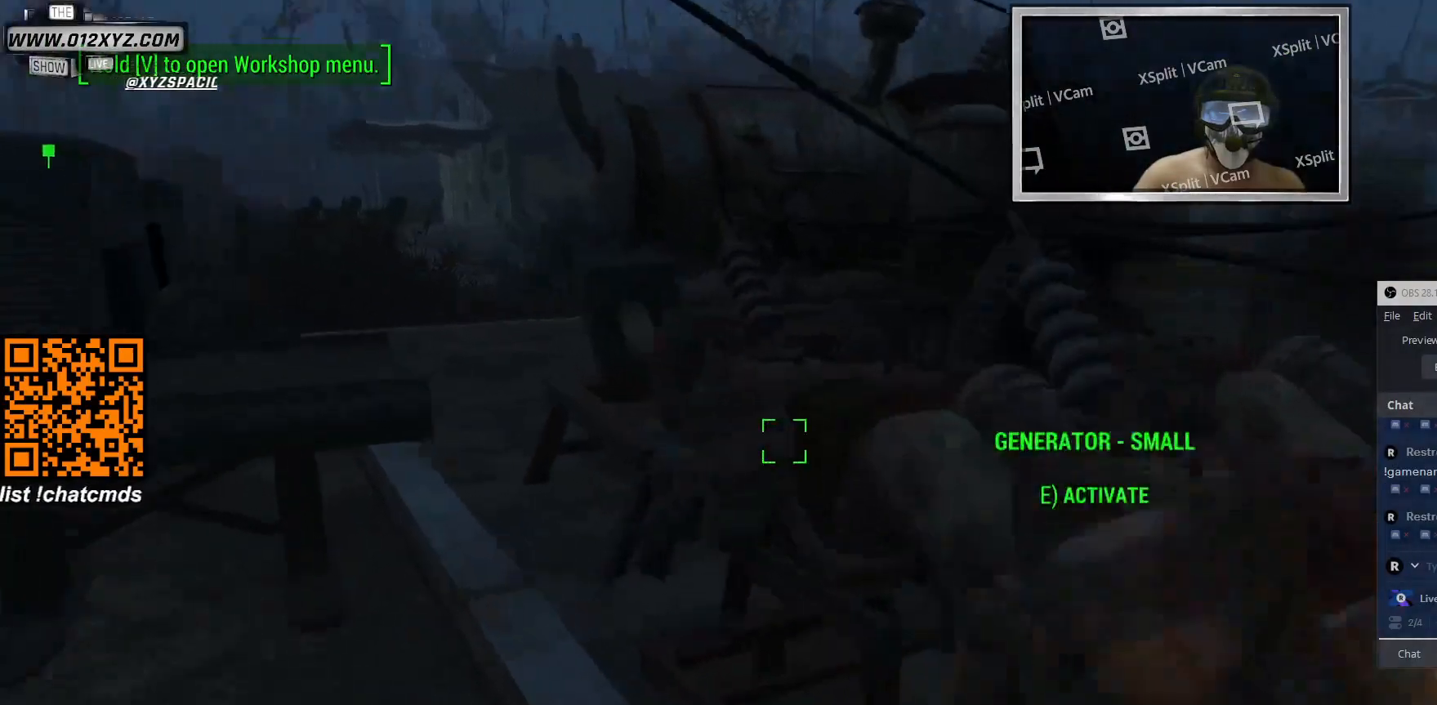
{"keys": [], "mouse": [], "events": [[166, "a", "down"], [300, "a", "up"], [400, "w", "up"]]}
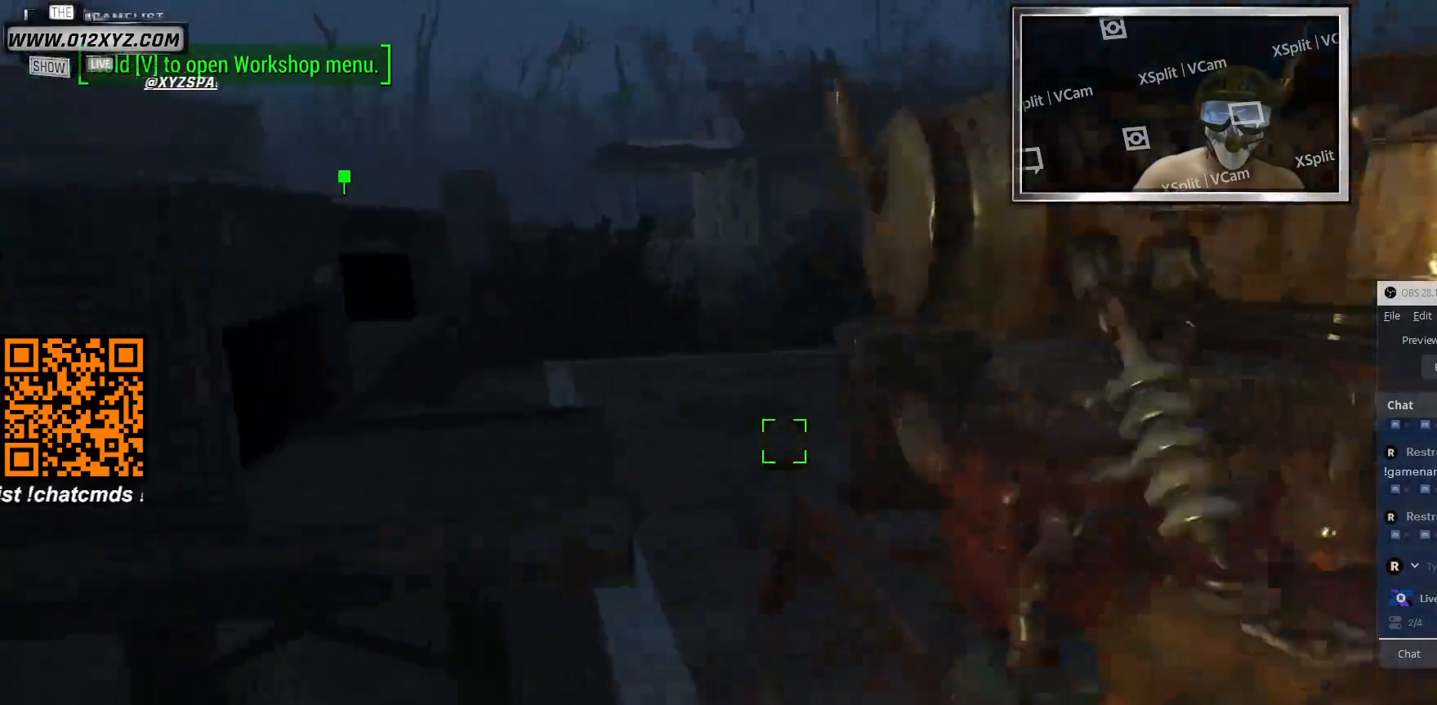
{"keys": [], "mouse": [], "events": []}
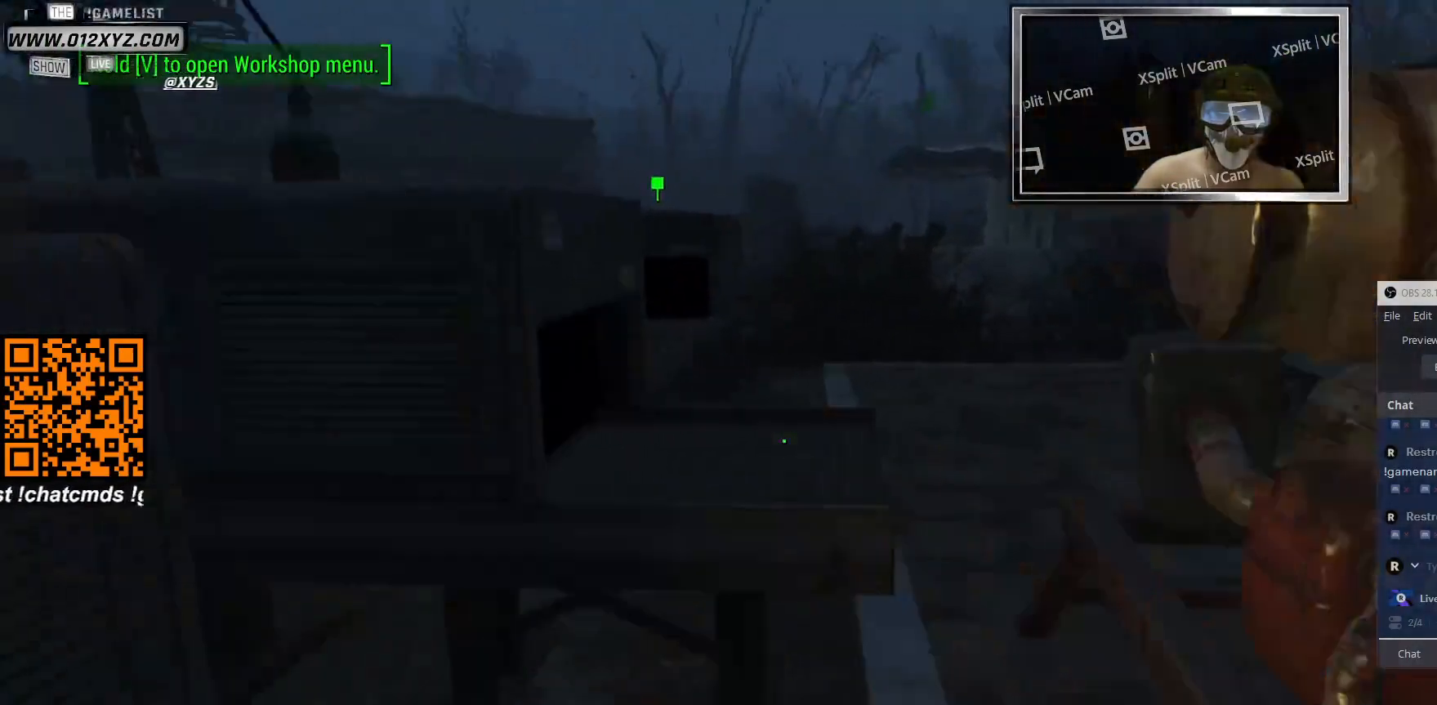
{"keys": ["w"], "mouse": [], "events": [[100, "w", "down"]]}
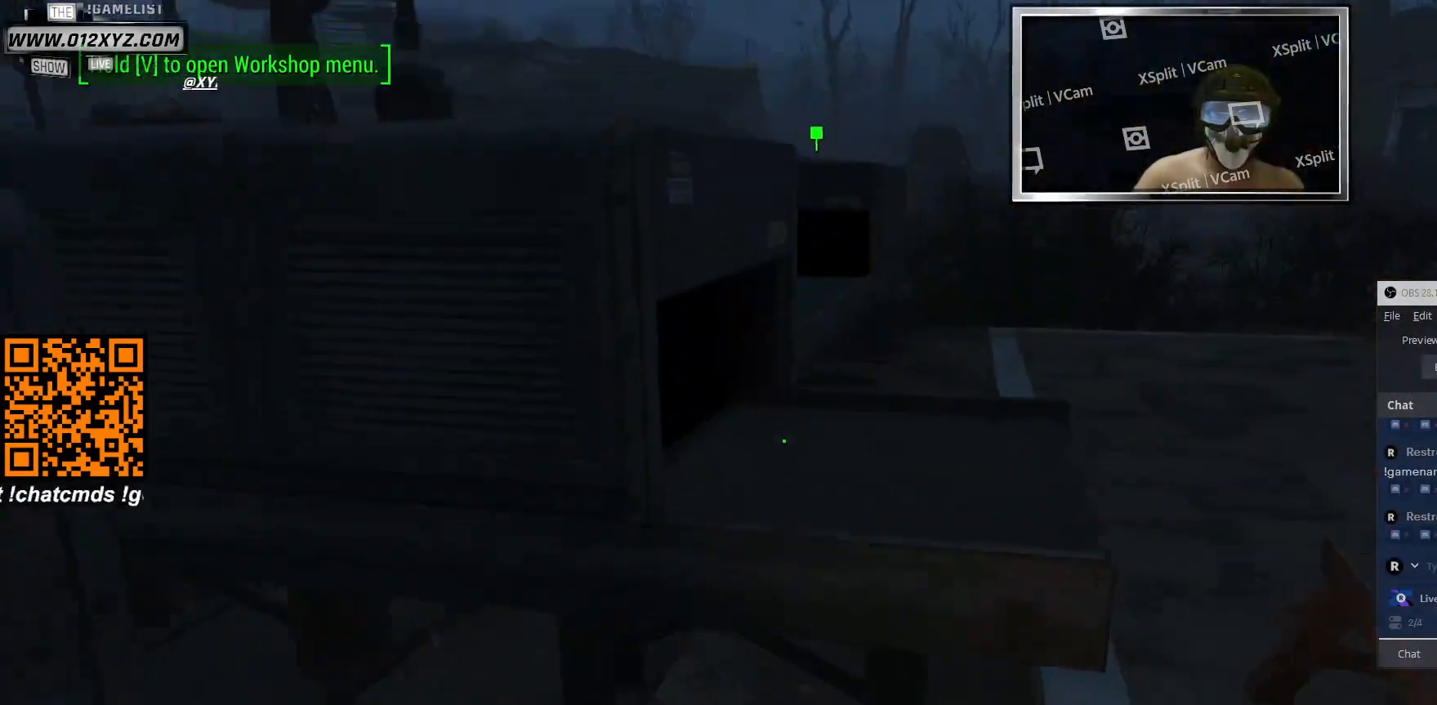
{"keys": [], "mouse": [], "events": [[266, "w", "up"]]}
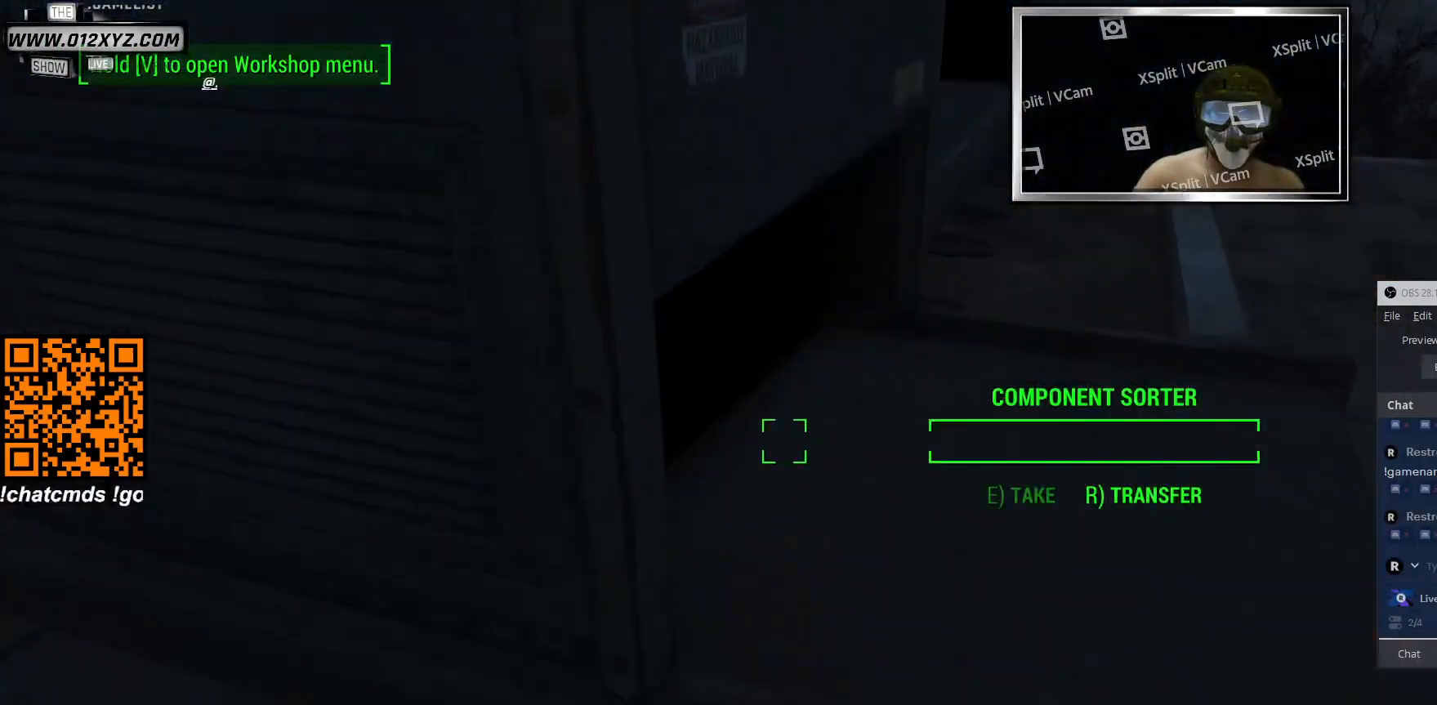
{"keys": [], "mouse": [], "events": []}
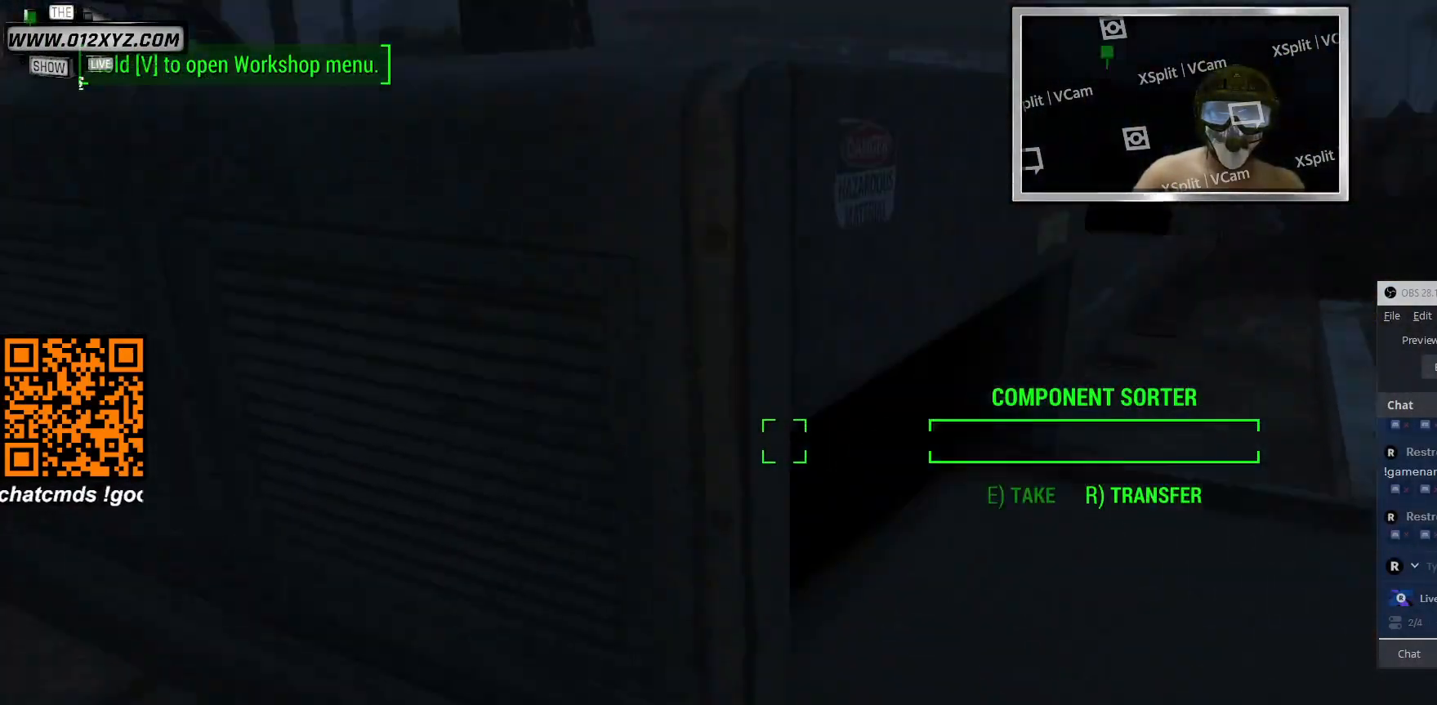
{"keys": [], "mouse": [], "events": []}
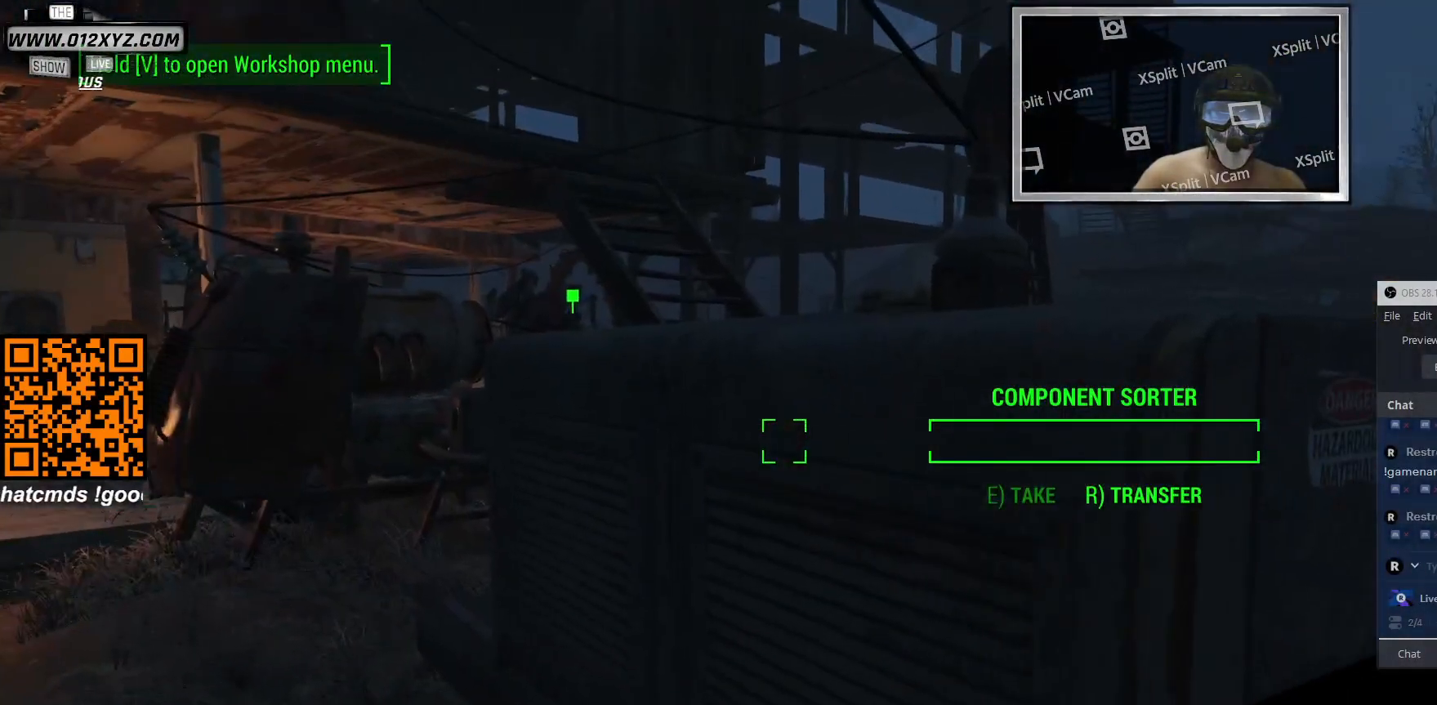
{"keys": ["d"], "mouse": [], "events": [[500, "d", "down"]]}
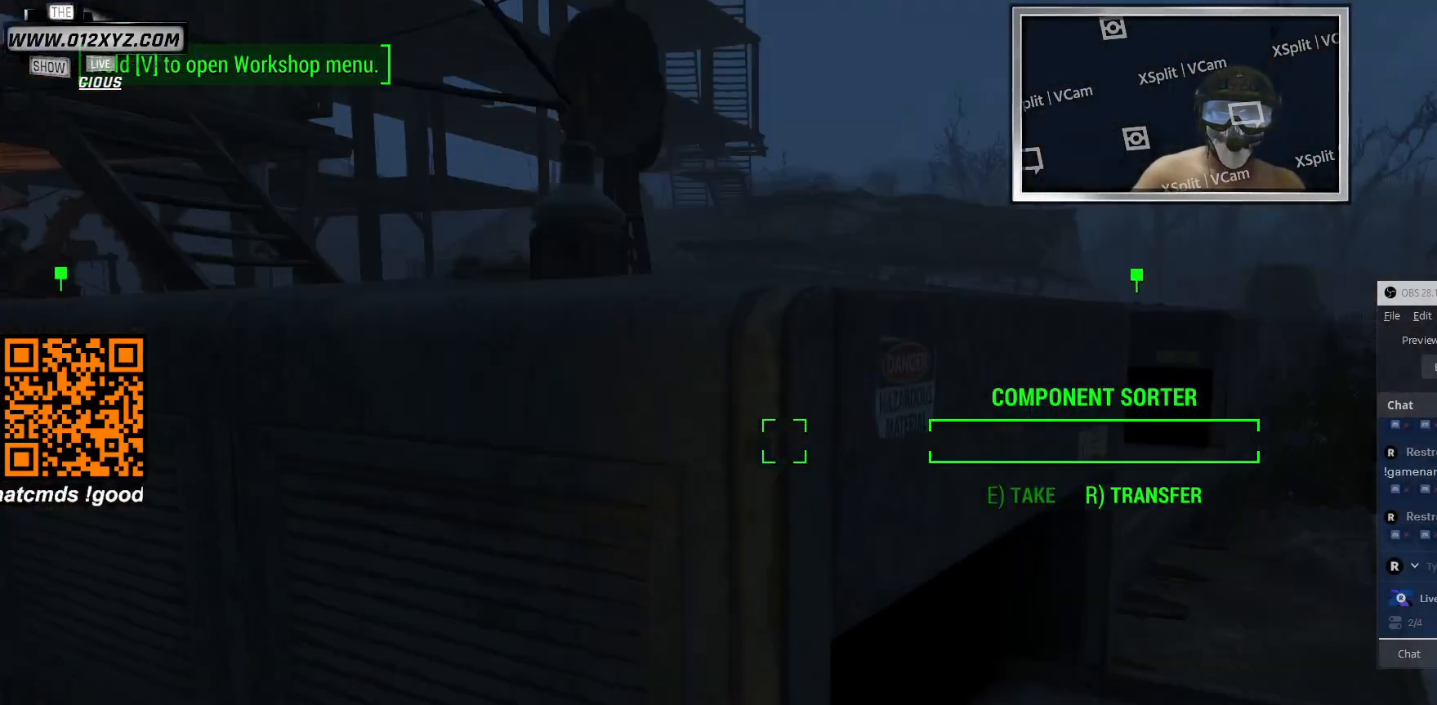
{"keys": ["d"], "mouse": [], "events": []}
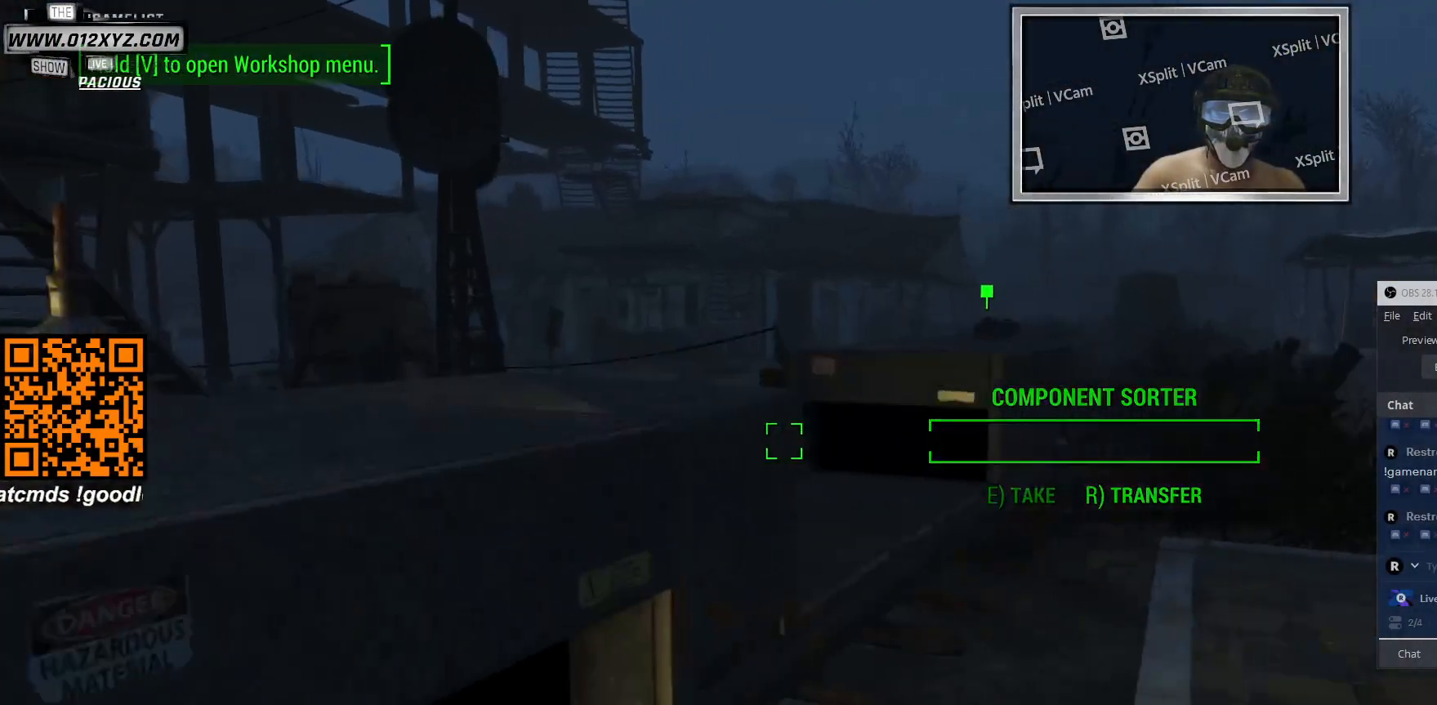
{"keys": [], "mouse": [], "events": [[100, "d", "up"]]}
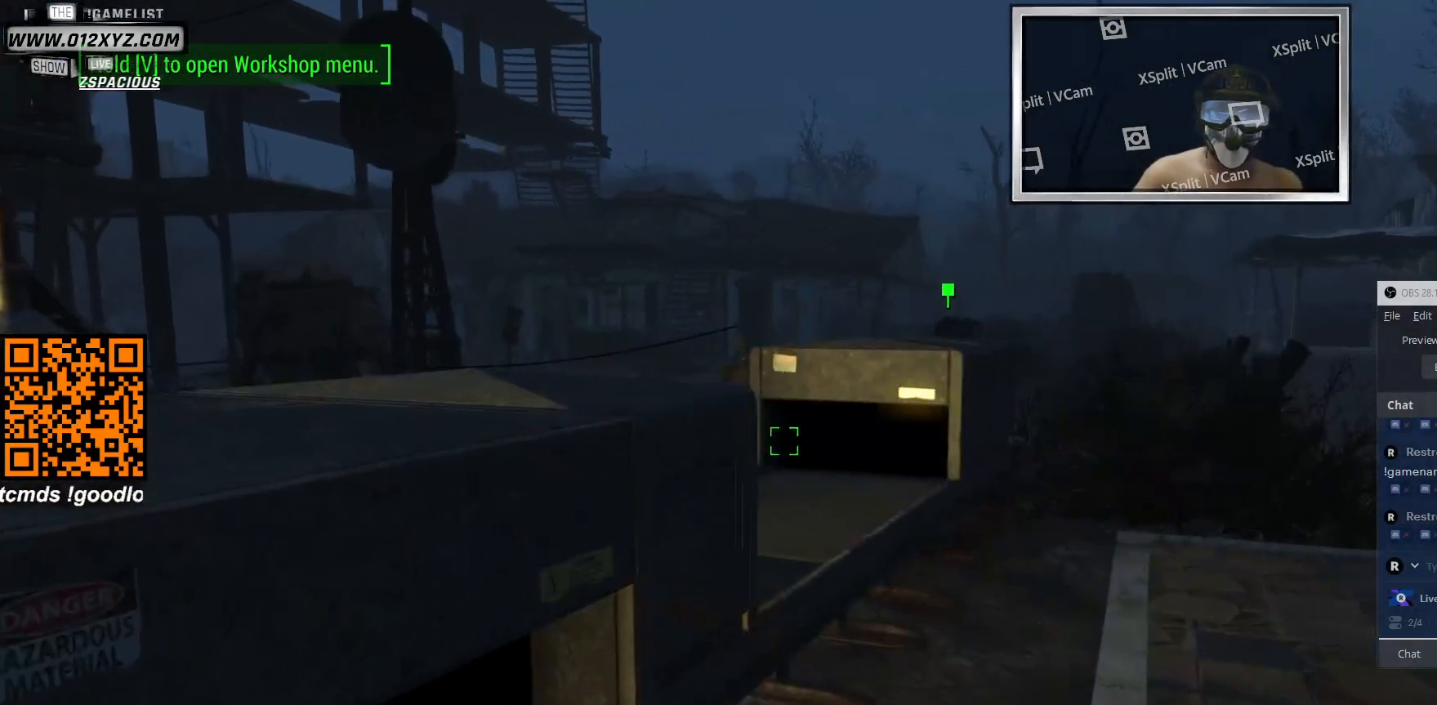
{"keys": [], "mouse": [], "events": []}
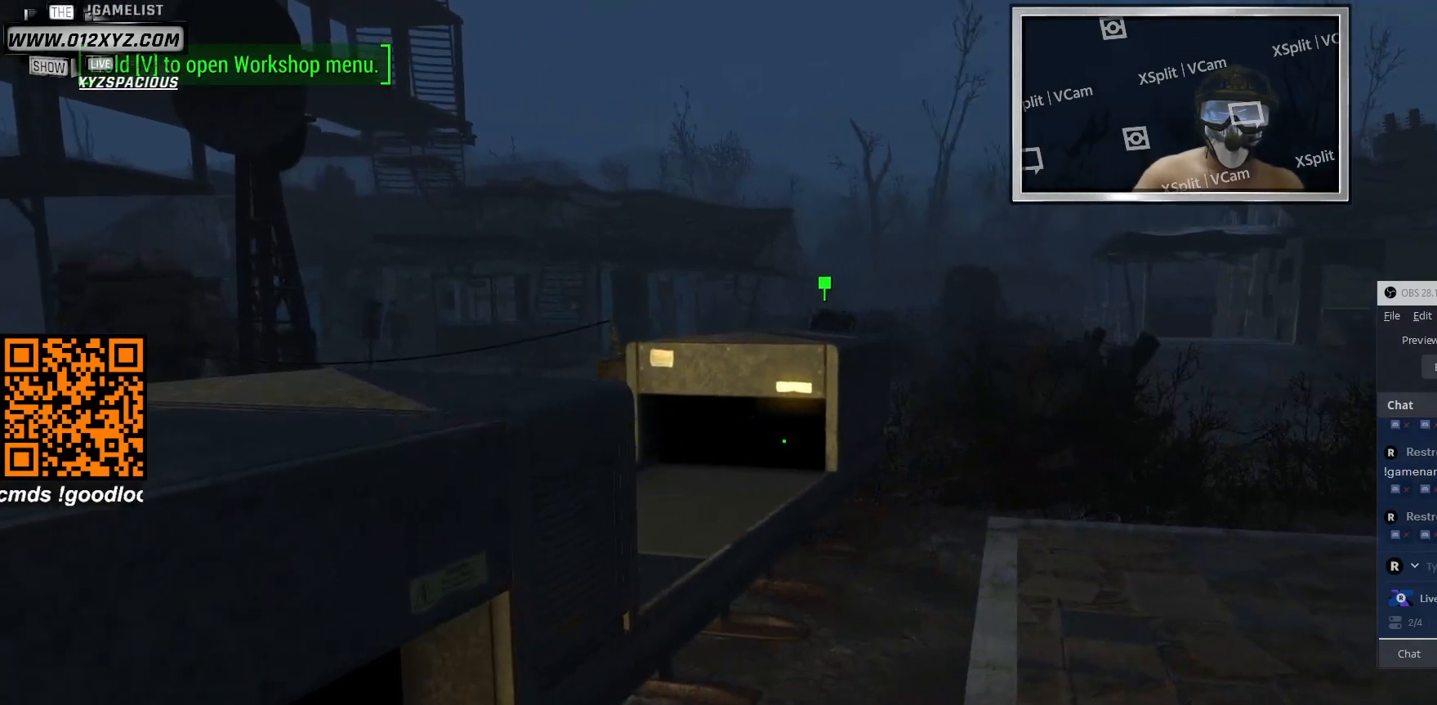
{"keys": [], "mouse": [], "events": []}
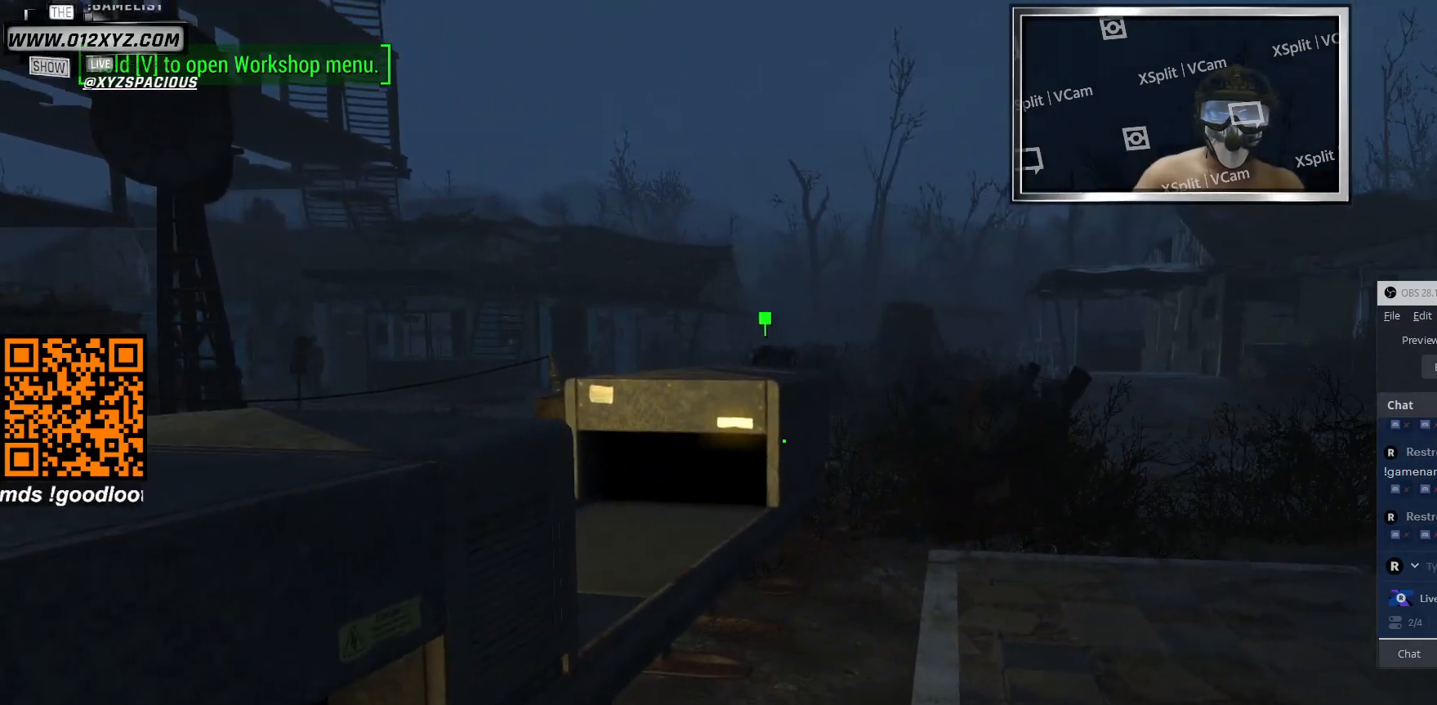
{"keys": [], "mouse": [], "events": []}
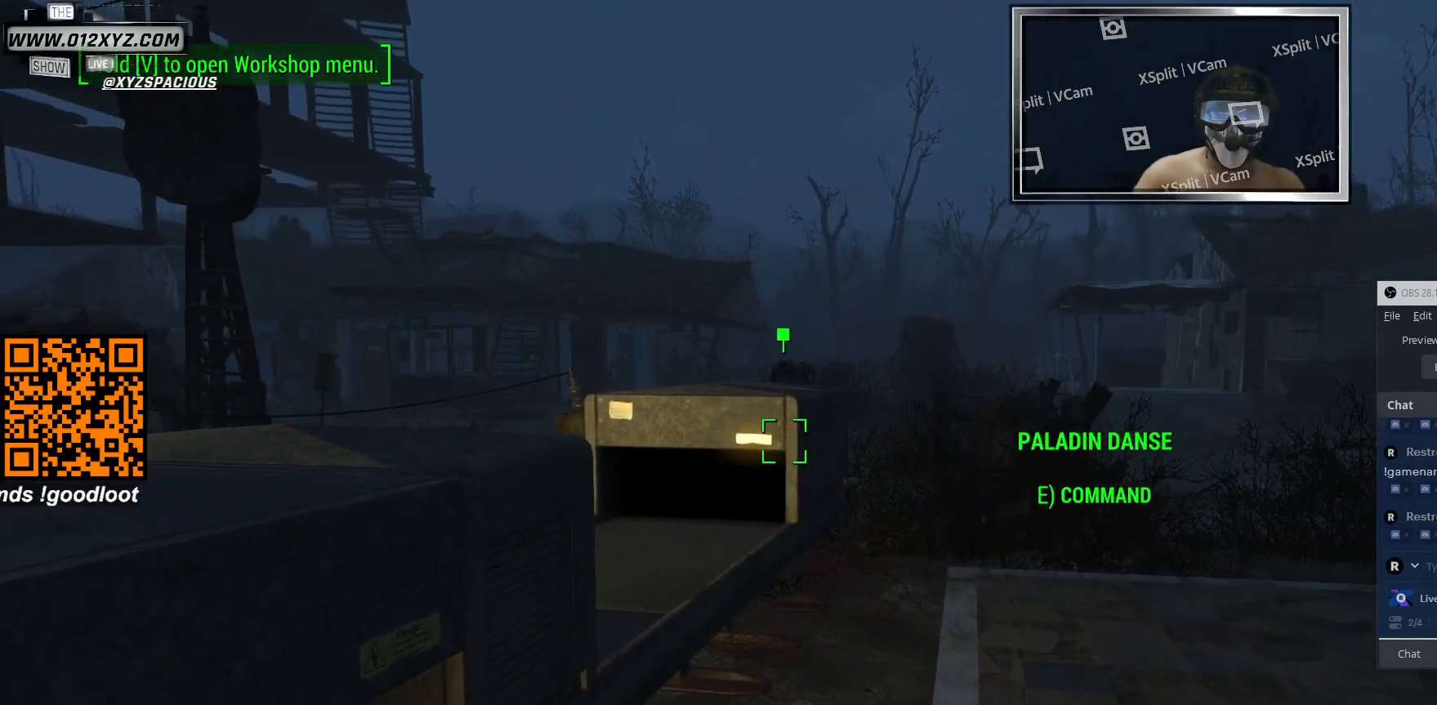
{"keys": [], "mouse": [], "events": []}
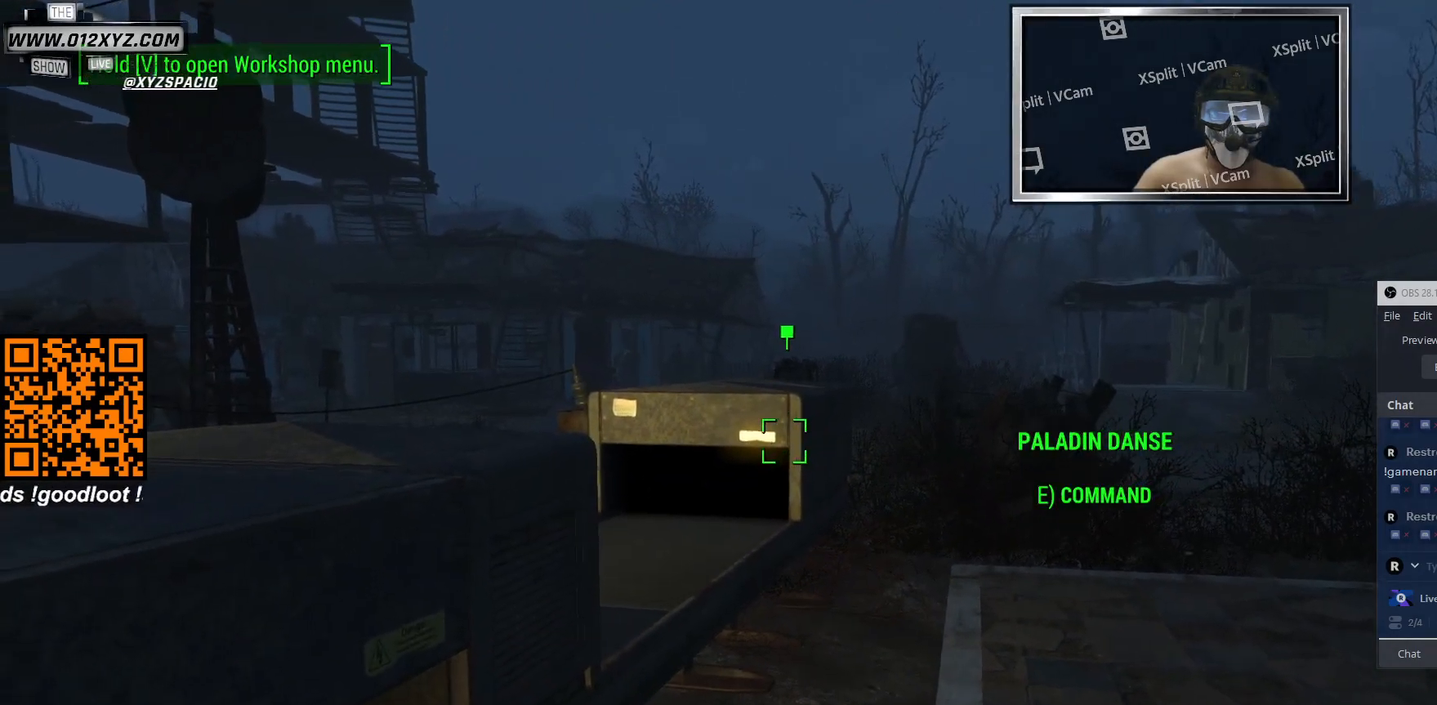
{"keys": [], "mouse": [], "events": []}
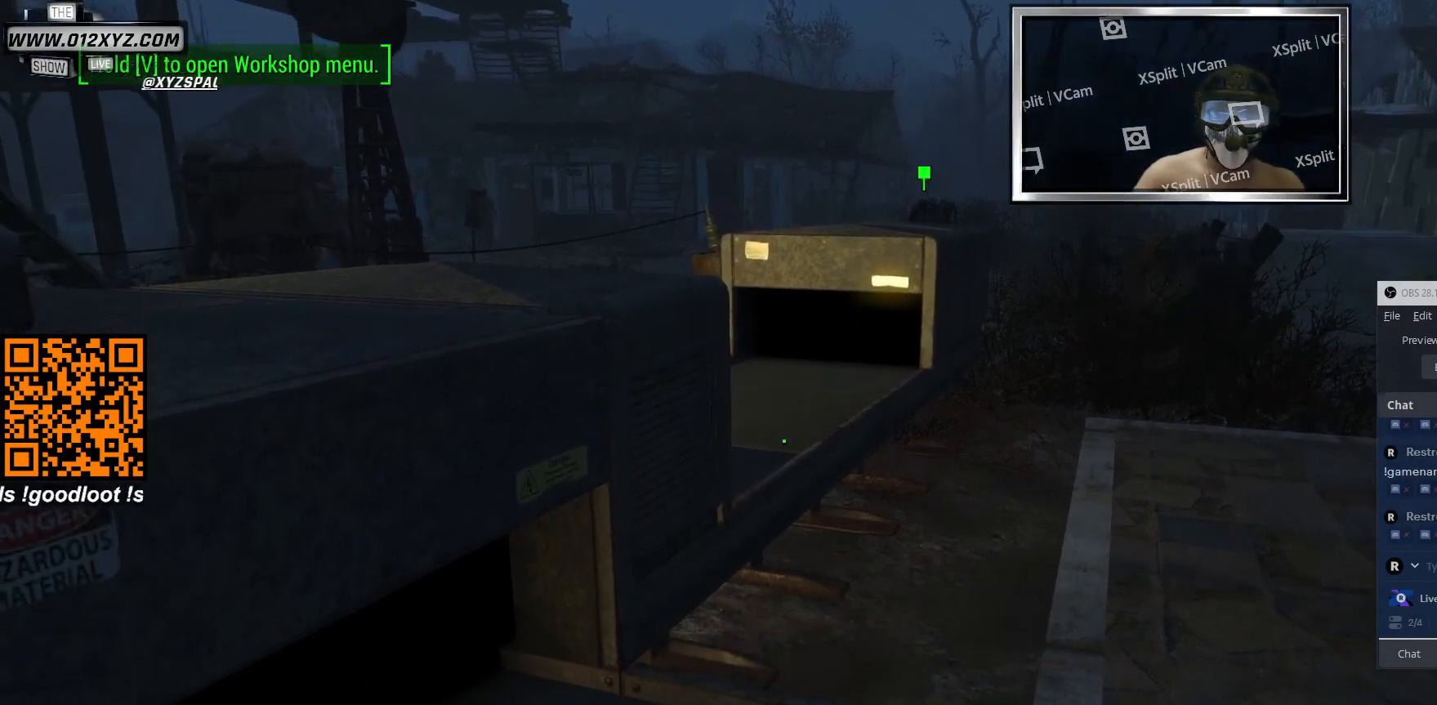
{"keys": [], "mouse": [], "events": []}
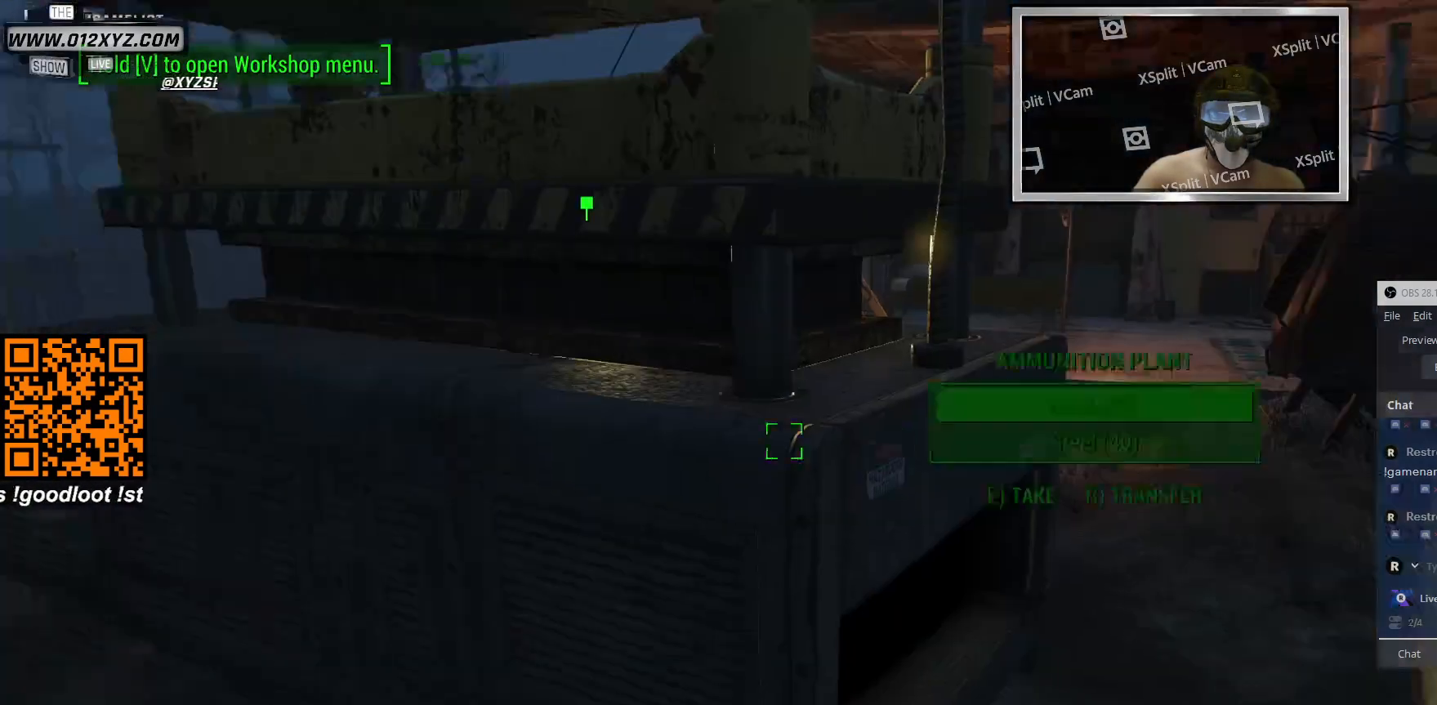
{"keys": [], "mouse": [], "events": []}
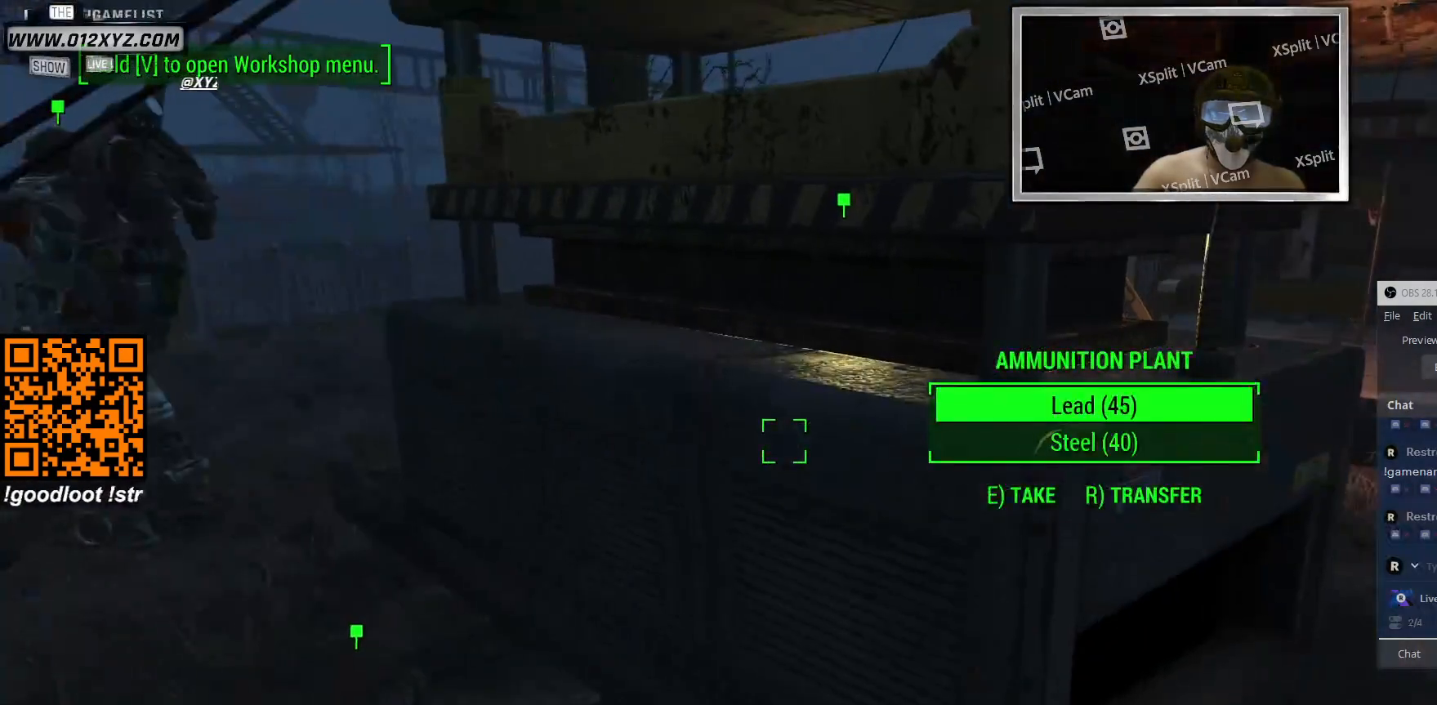
{"keys": [], "mouse": [], "events": []}
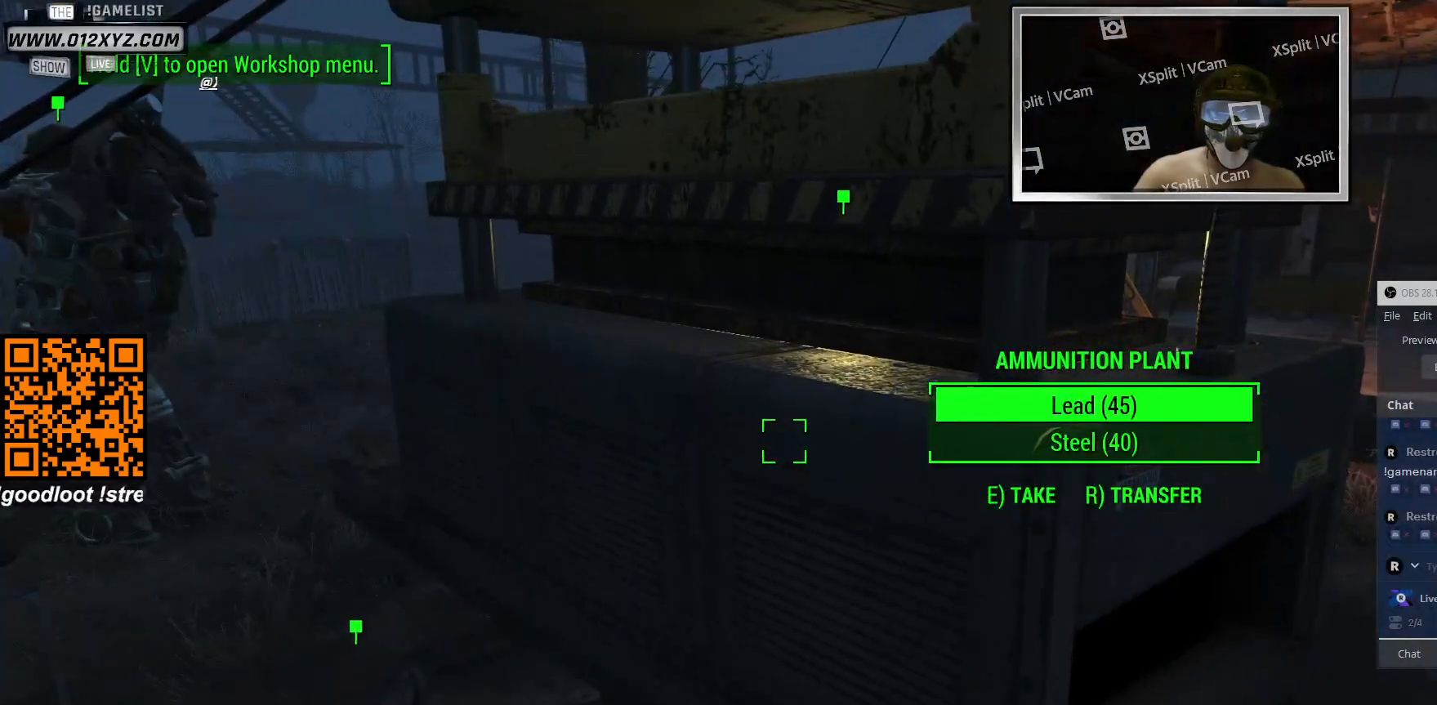
{"keys": [], "mouse": [], "events": []}
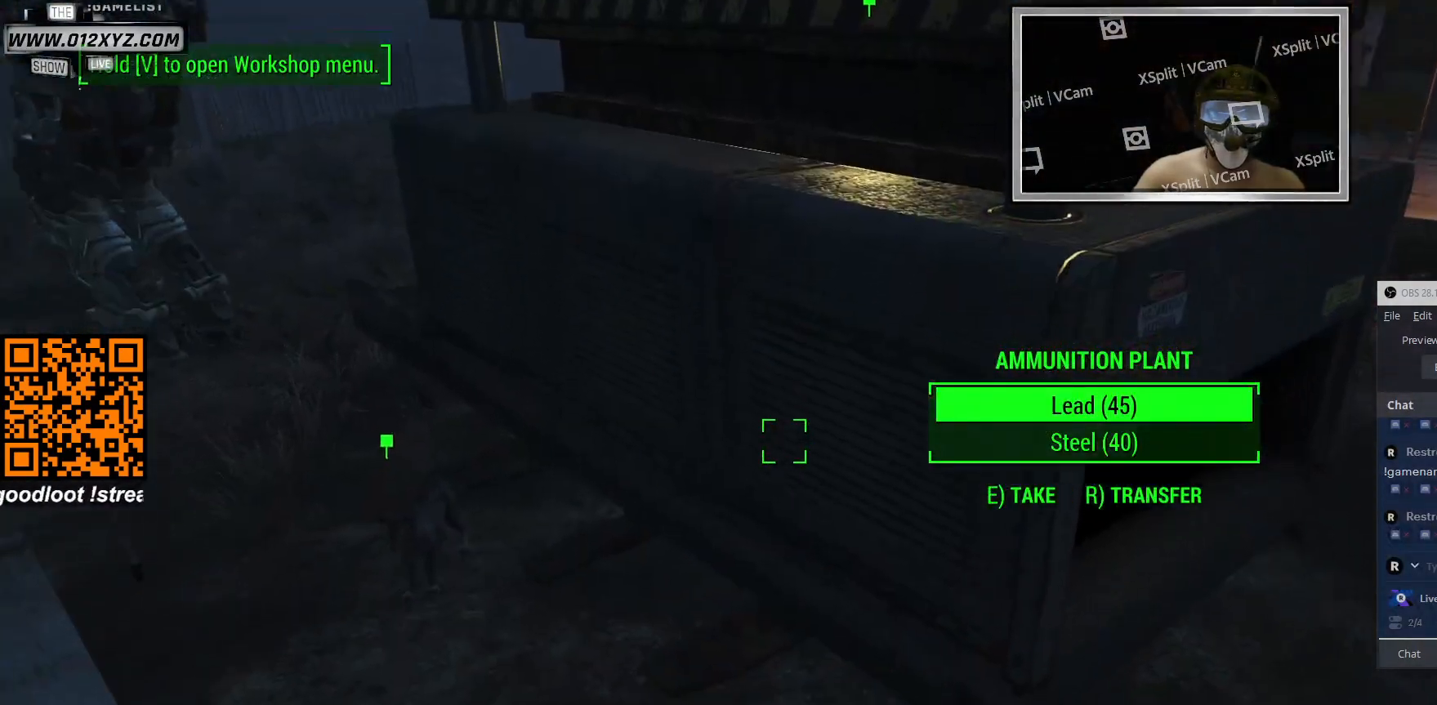
{"keys": [], "mouse": [], "events": [[33, "w", "down"], [400, "w", "up"]]}
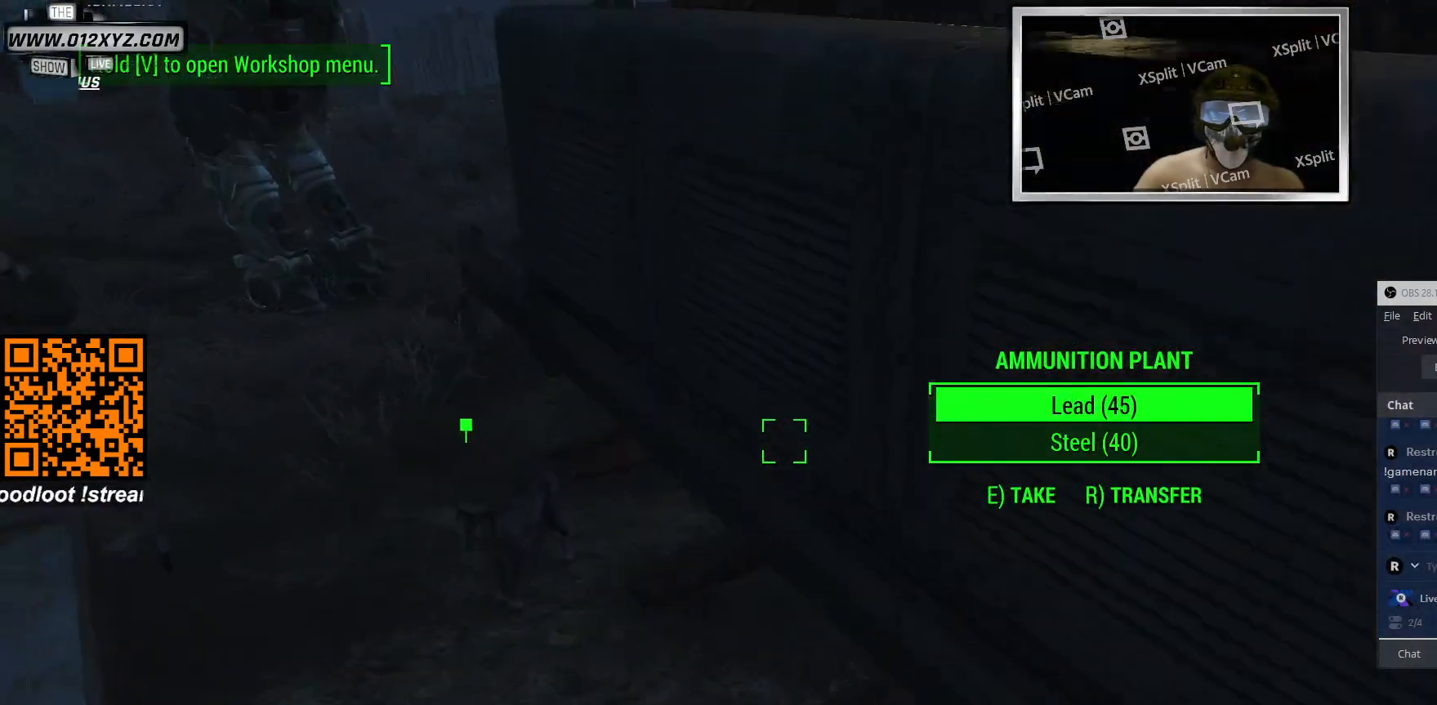
{"keys": [], "mouse": [], "events": [[300, "r", "down"], [466, "r", "up"]]}
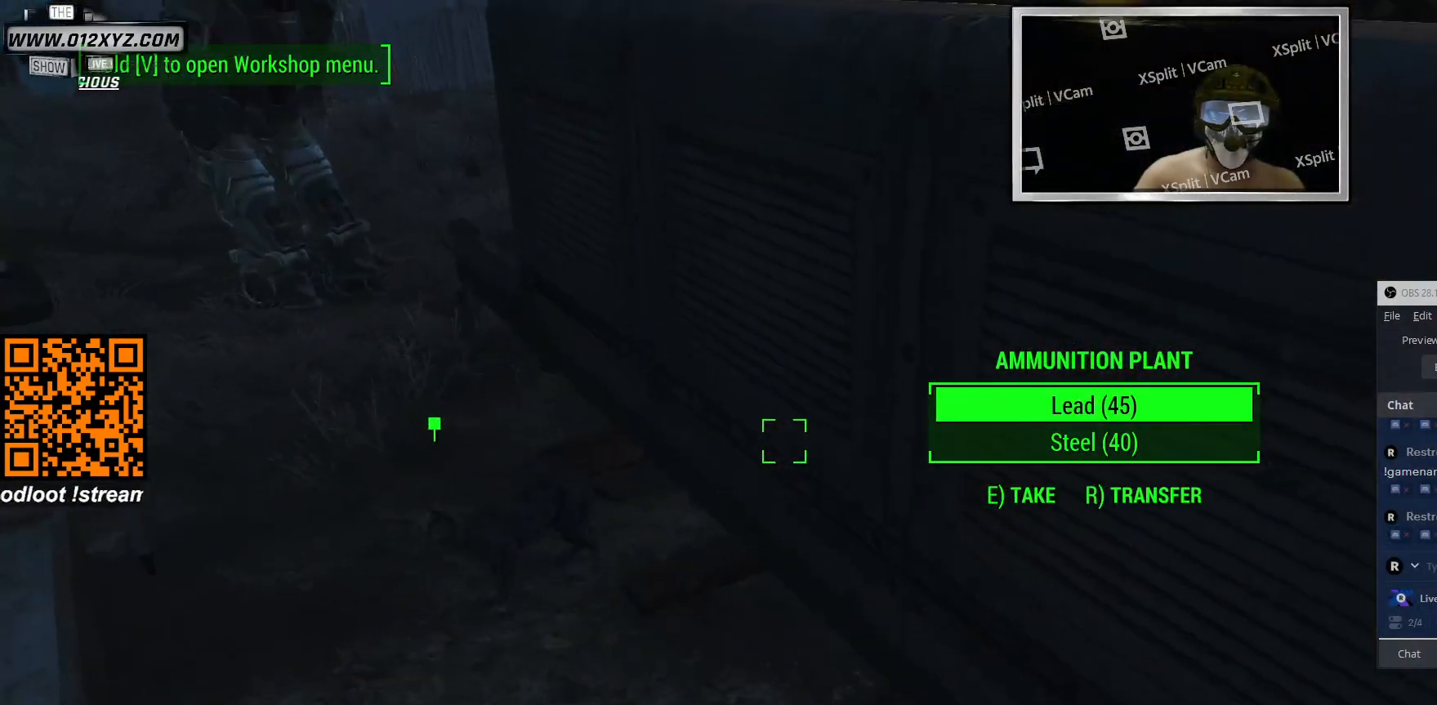
{"keys": [], "mouse": [], "events": []}
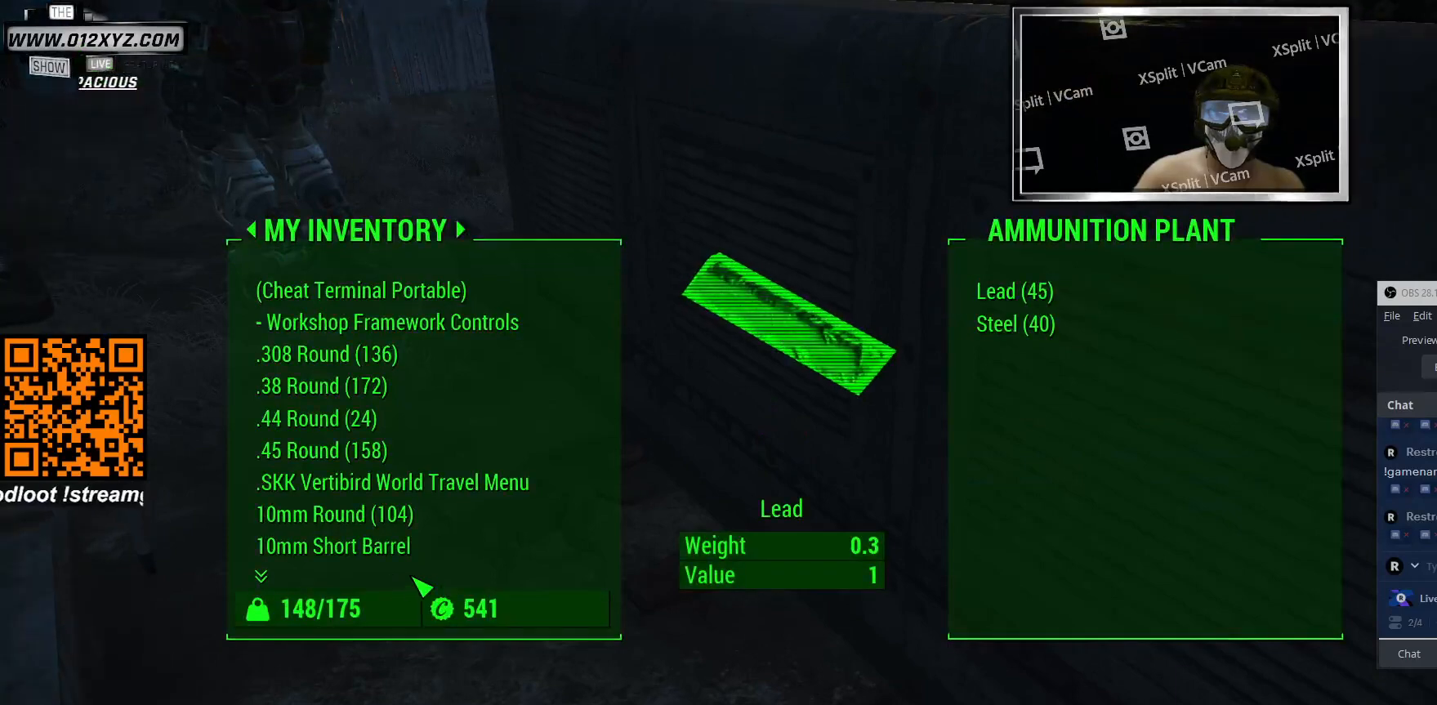
{"keys": [], "mouse": [], "events": []}
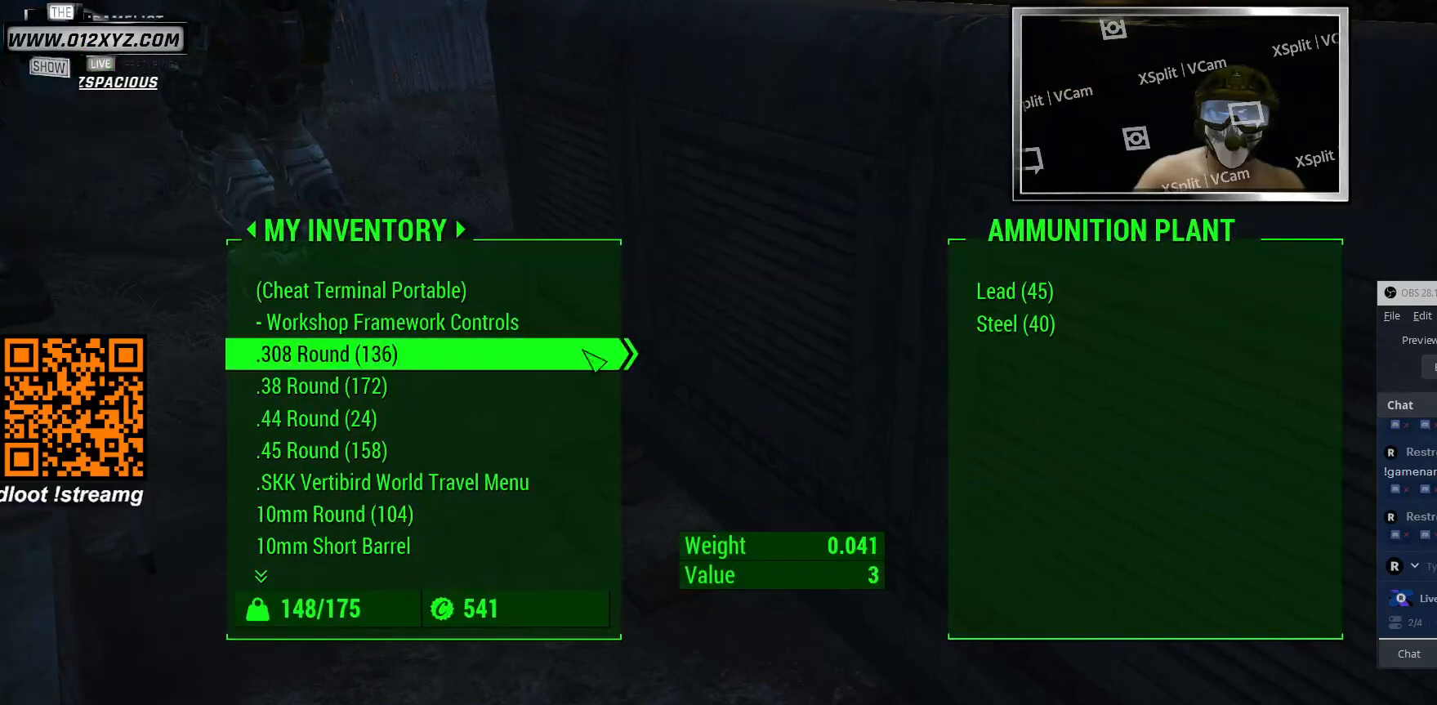
{"keys": [], "mouse": [], "events": []}
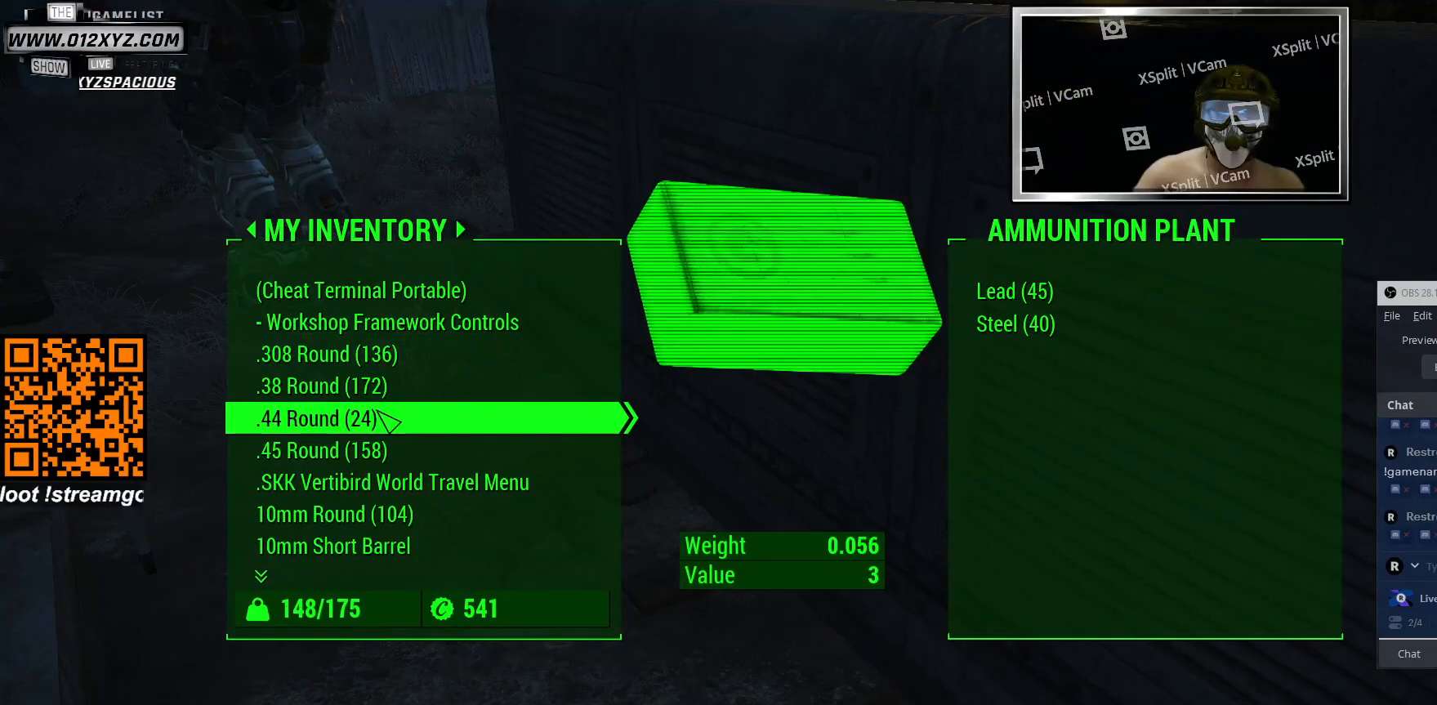
{"keys": [], "mouse": [], "events": []}
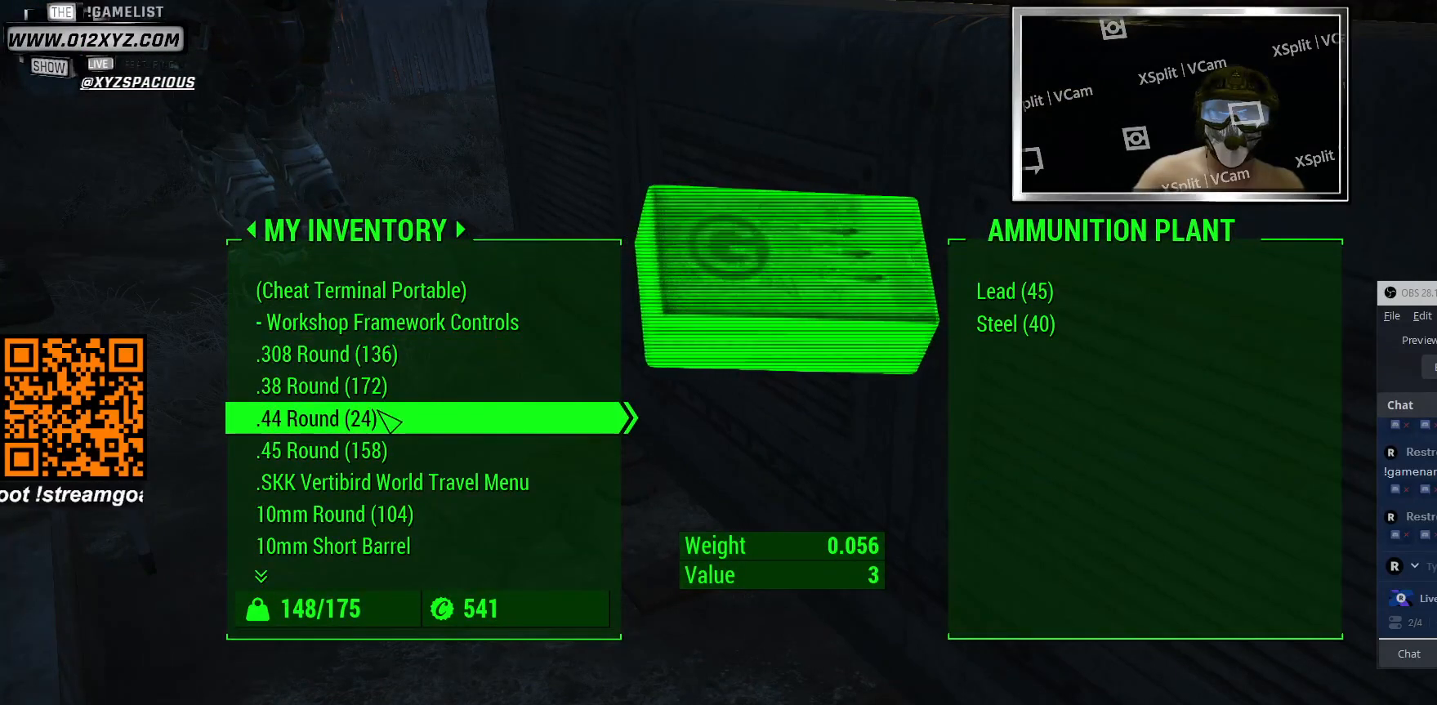
{"keys": [], "mouse": [], "events": [[266, "mouse_wheel", "down"], [500, "mouse_wheel", "up"]]}
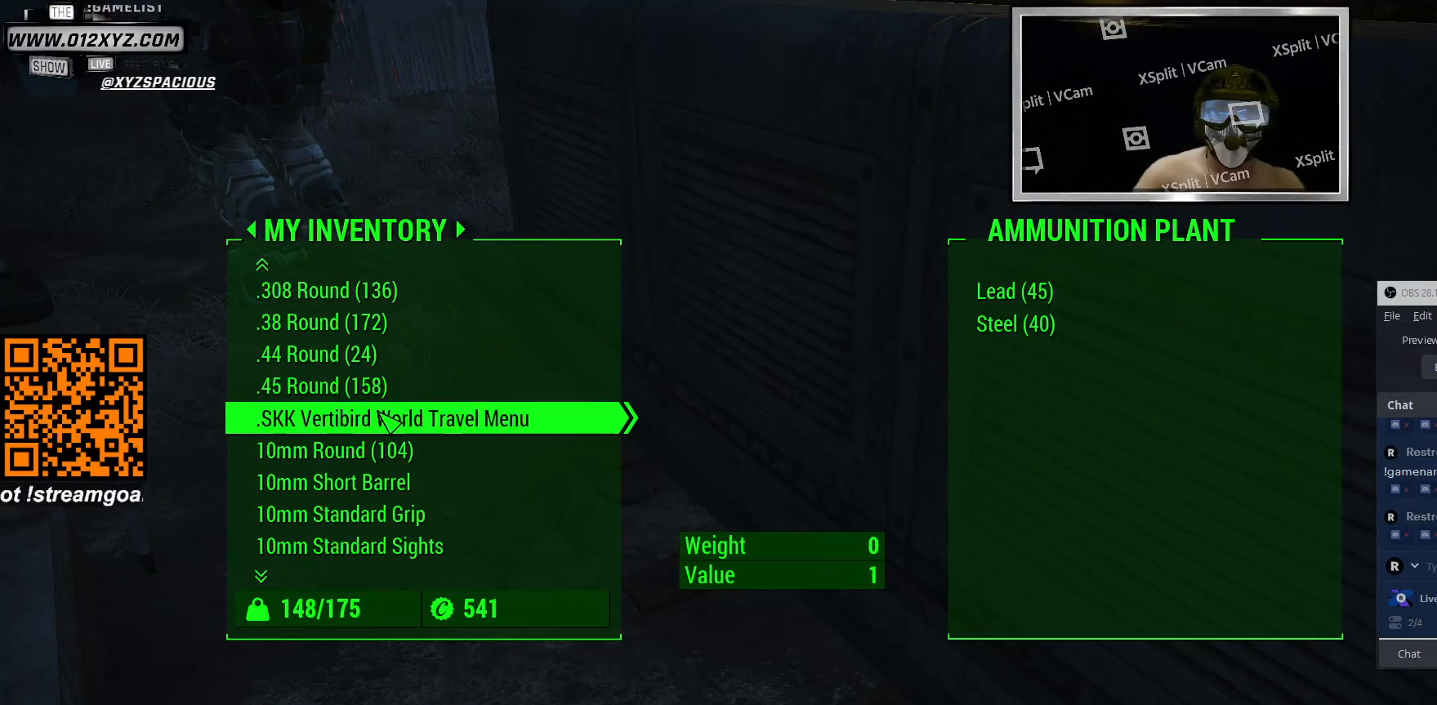
{"keys": [], "mouse": ["wheel"], "events": [[133, "mouse_wheel", "down"], [266, "mouse_wheel", "up"], [400, "mouse_wheel", "down"]]}
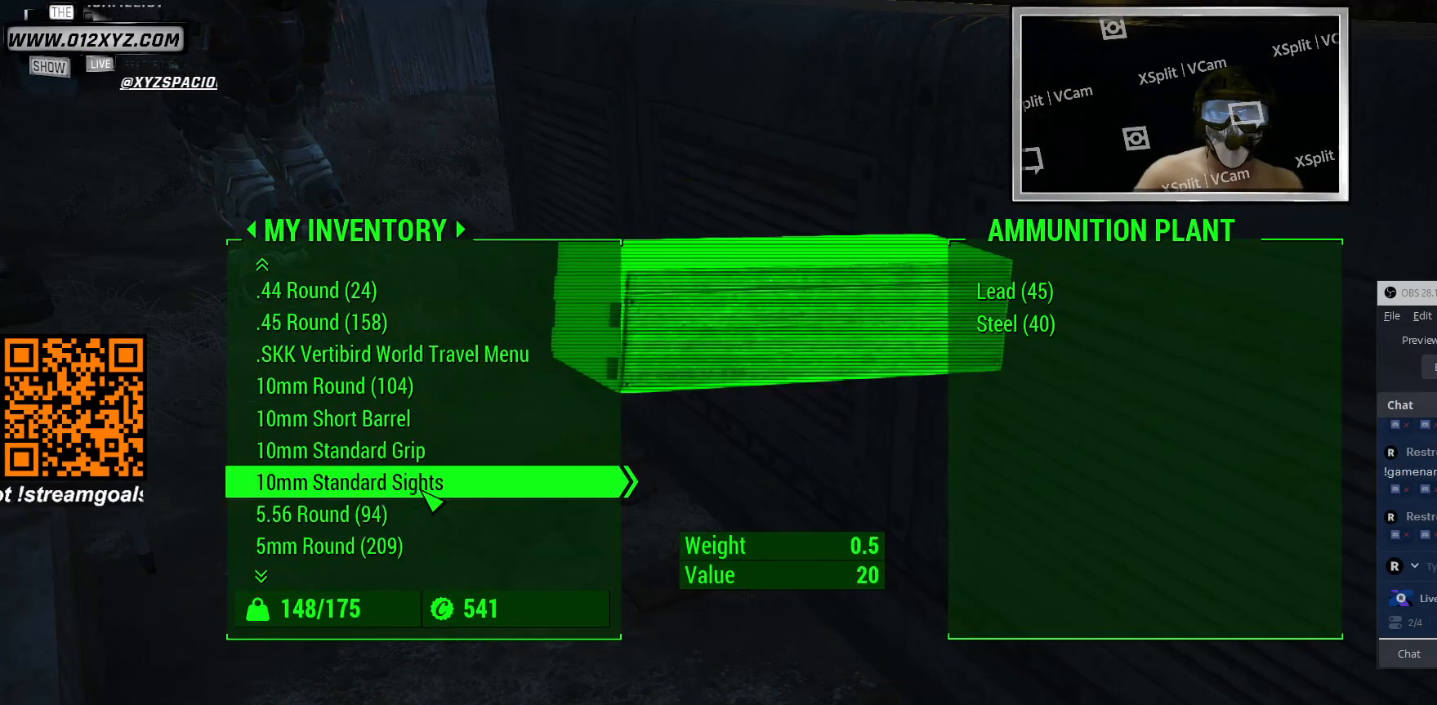
{"keys": [], "mouse": ["wheel"], "events": [[100, "mouse_wheel", "up"], [200, "mouse_wheel", "down"]]}
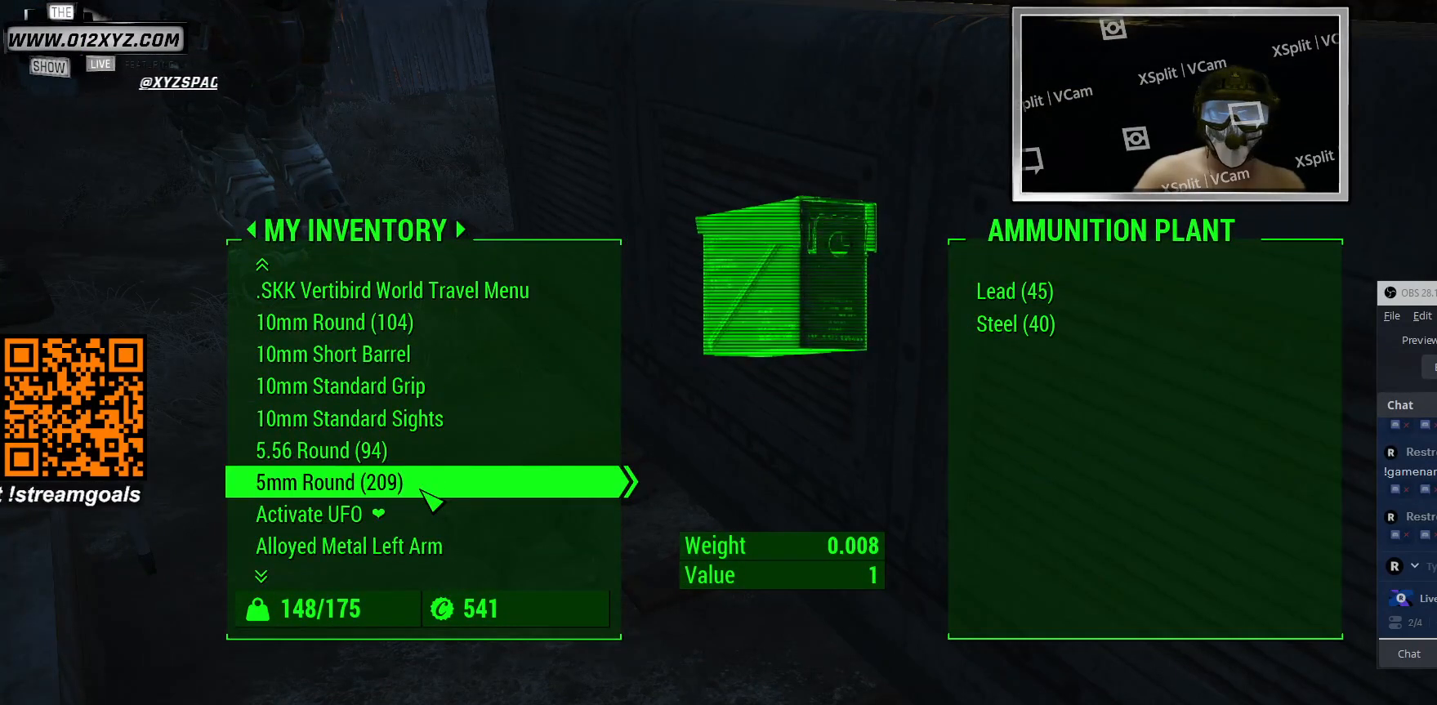
{"keys": [], "mouse": [], "events": [[200, "mouse_wheel", "up"], [266, "mouse_wheel", "down"], [433, "mouse_wheel", "up"]]}